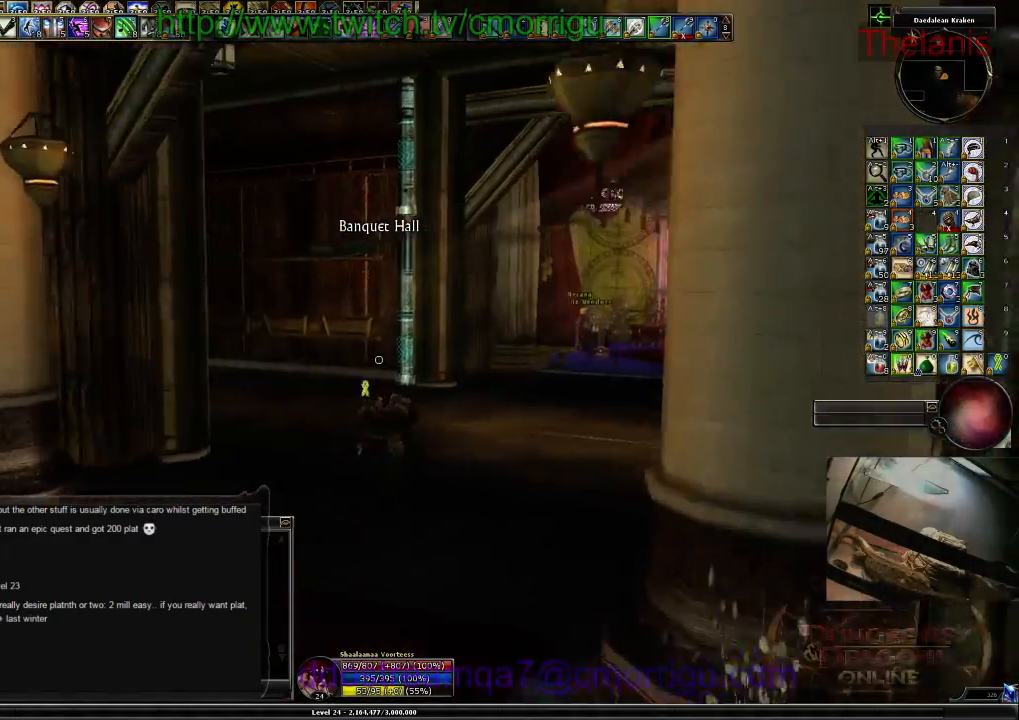
Gameplay with keyboard; each line is a JSON object with the keys held at the frame after it. "events" lists presses ("down") and releases ("up") of ".", "/", "0", "1", "2", "3", "4", "5", "6", "7", "8", "9", "a", "b", "backslash", "backspace", "c", "caps_lock", "comma", "ctrl_l", "ctrl_r", "d", "e", "equals", "escape", "f", "f1", "f10", "f11", "f12", "f2", "f3", "f4", "f5", "f6", "f7", "f8", "f9", "g", "h", "i", "j", "k", "l", "lbracket", "m", "minus", "n", "o", "p", "q", "quote", "r", "rbracket", "return", "s", "semicolon", "shift_l", "shift_r", "space", "t", "tab", "tilde", "u", "v", "w", "x", "y" and "z" between this image and that frame as [ms after this image, input, new state], when the widget could be followed in between. No other keys are recorded. Mouse input is not recorded.
{"keys": ["w"], "events": []}
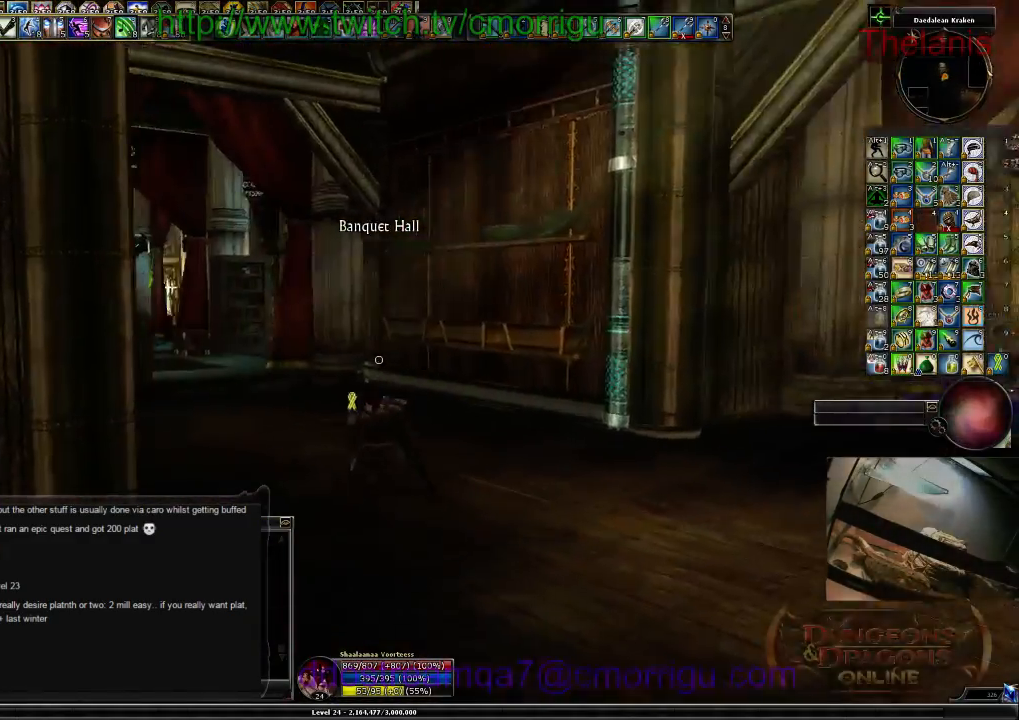
{"keys": ["w"], "events": []}
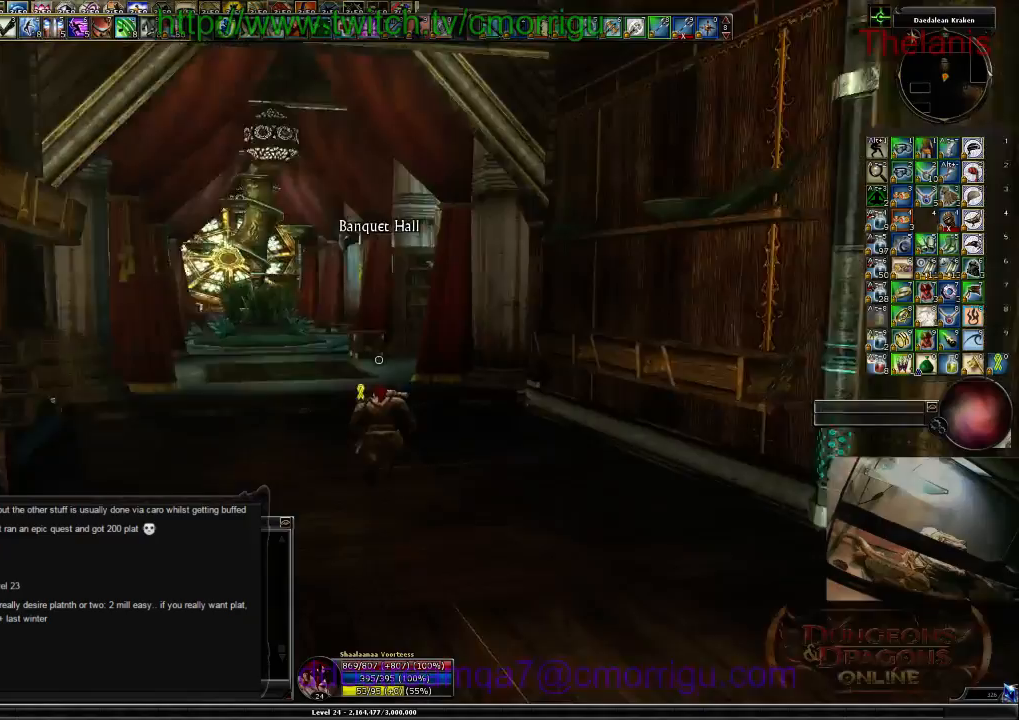
{"keys": ["w"], "events": []}
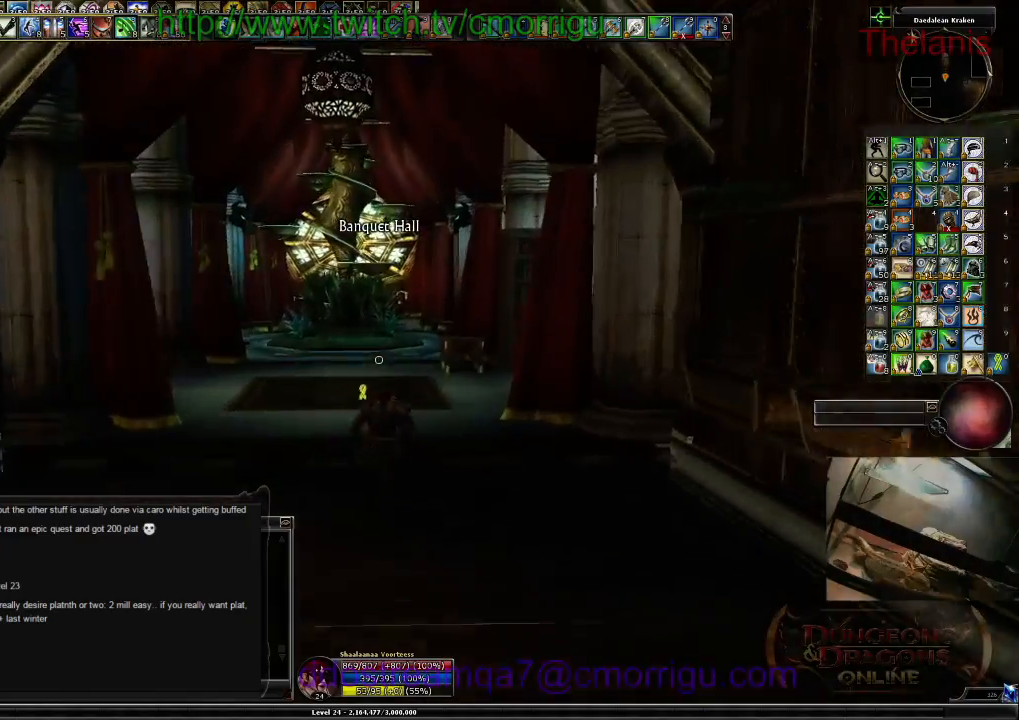
{"keys": ["w"], "events": []}
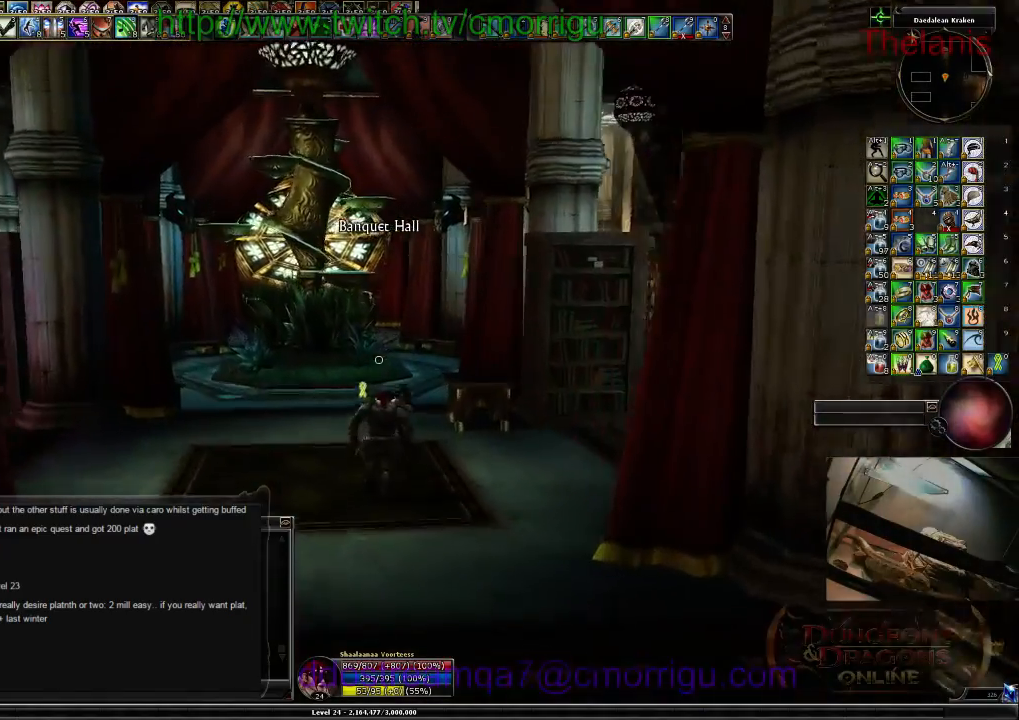
{"keys": ["w"], "events": []}
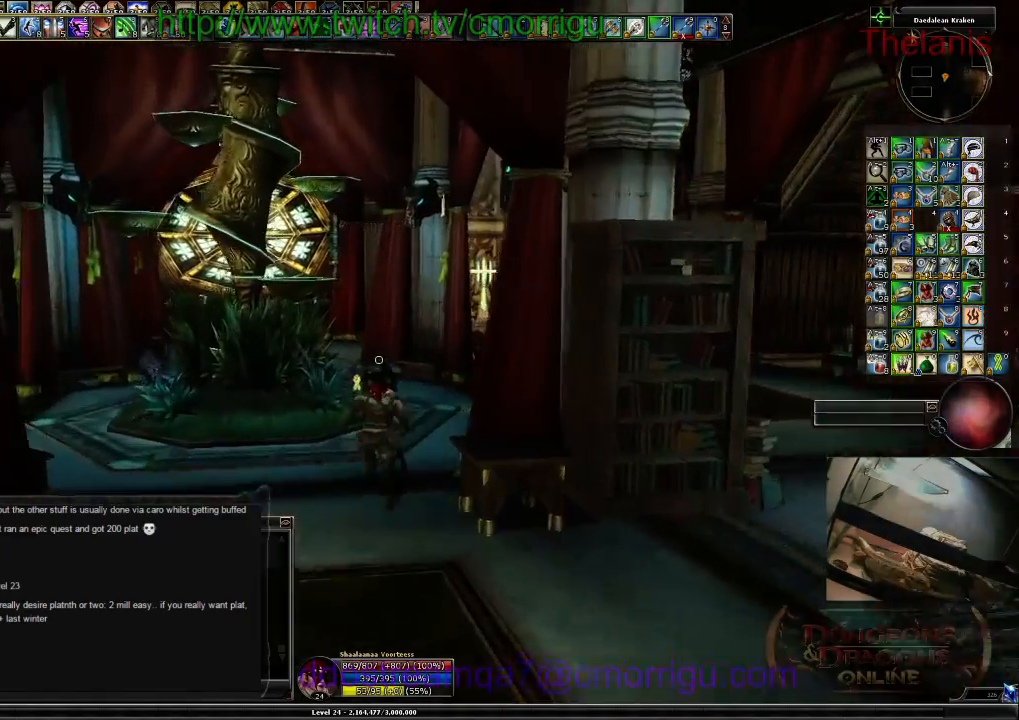
{"keys": ["w"], "events": []}
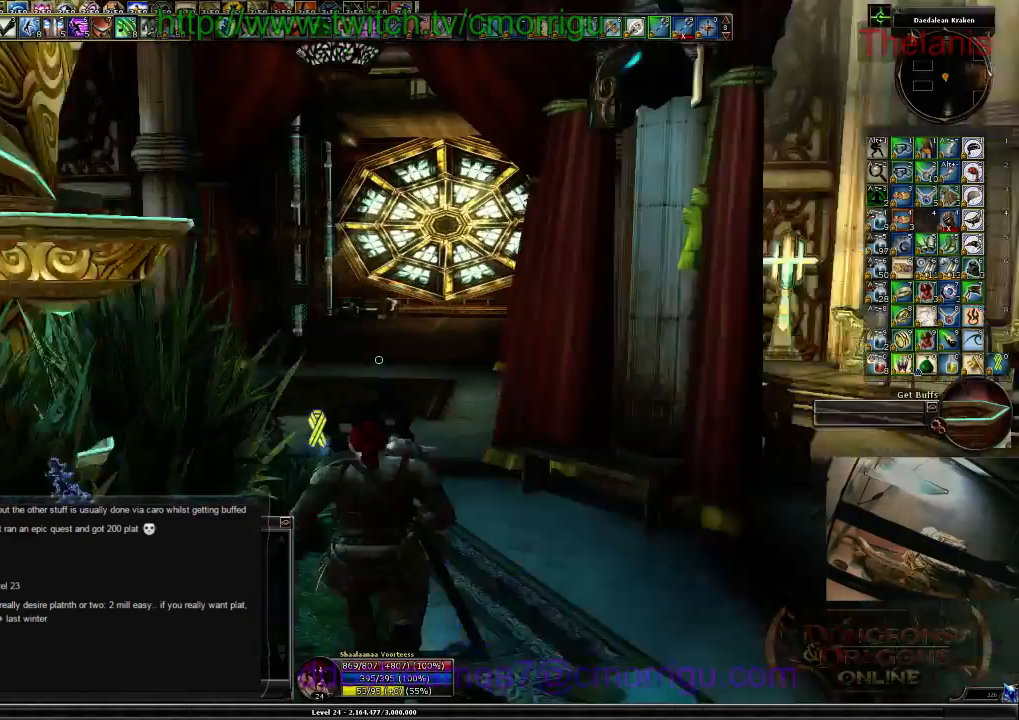
{"keys": ["w"], "events": []}
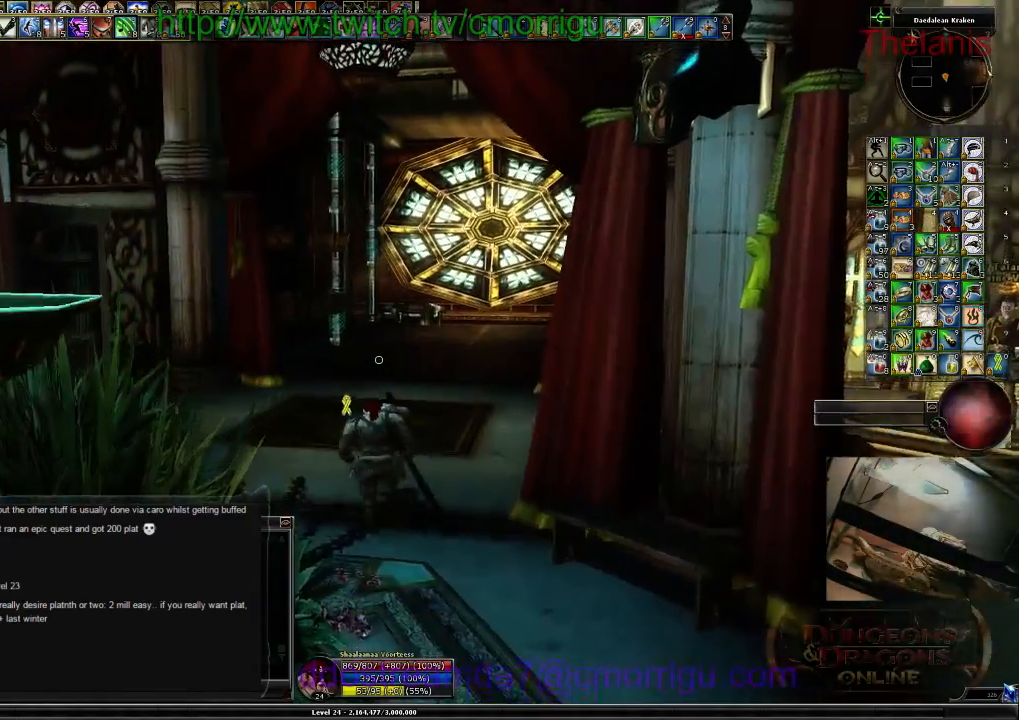
{"keys": ["w"], "events": []}
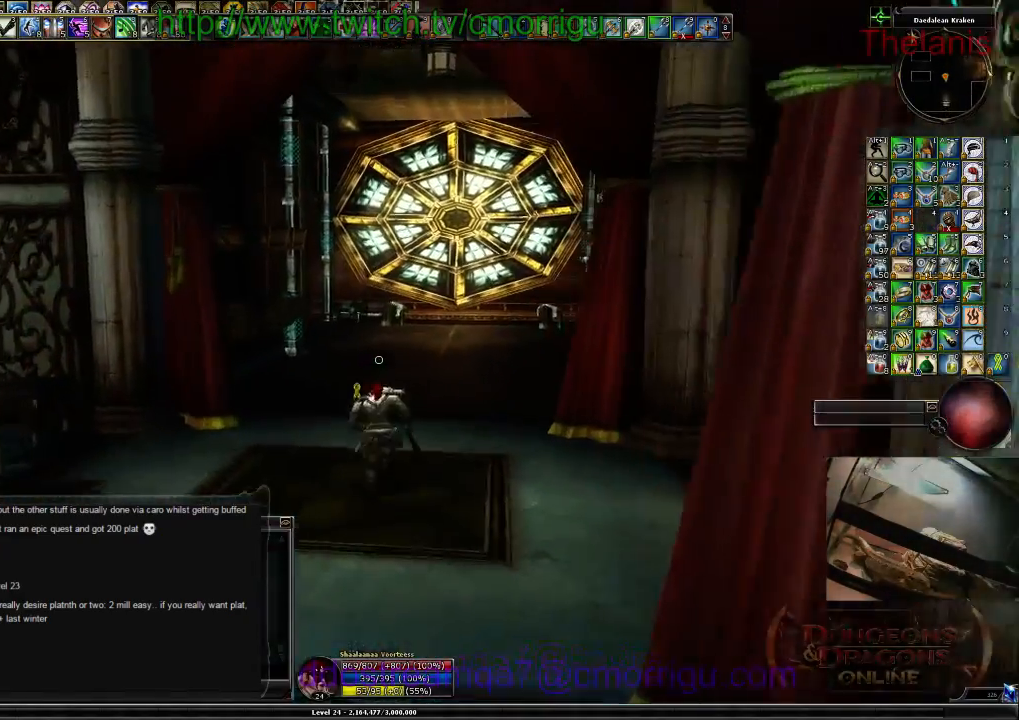
{"keys": ["w"], "events": []}
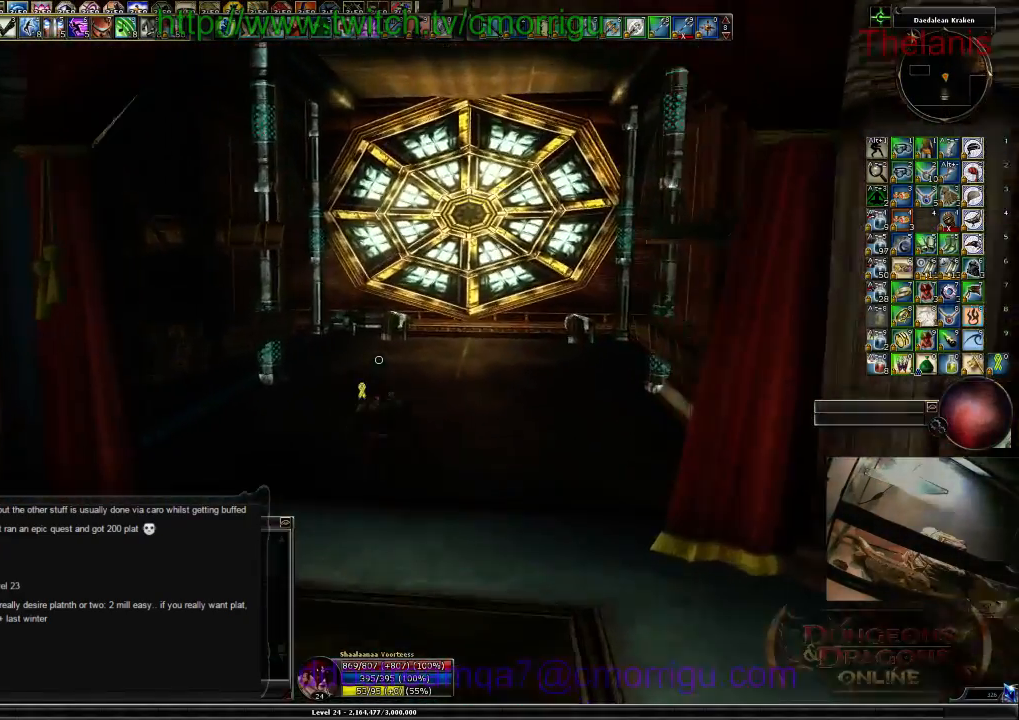
{"keys": ["d", "w"], "events": [[167, "d", "down"]]}
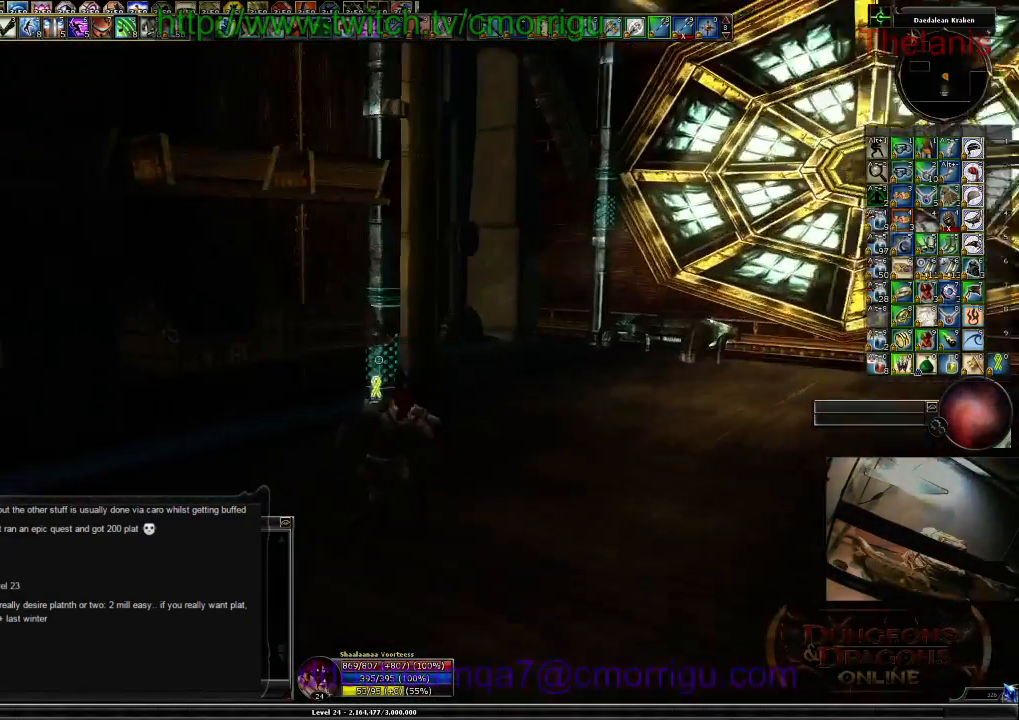
{"keys": ["d", "w"], "events": []}
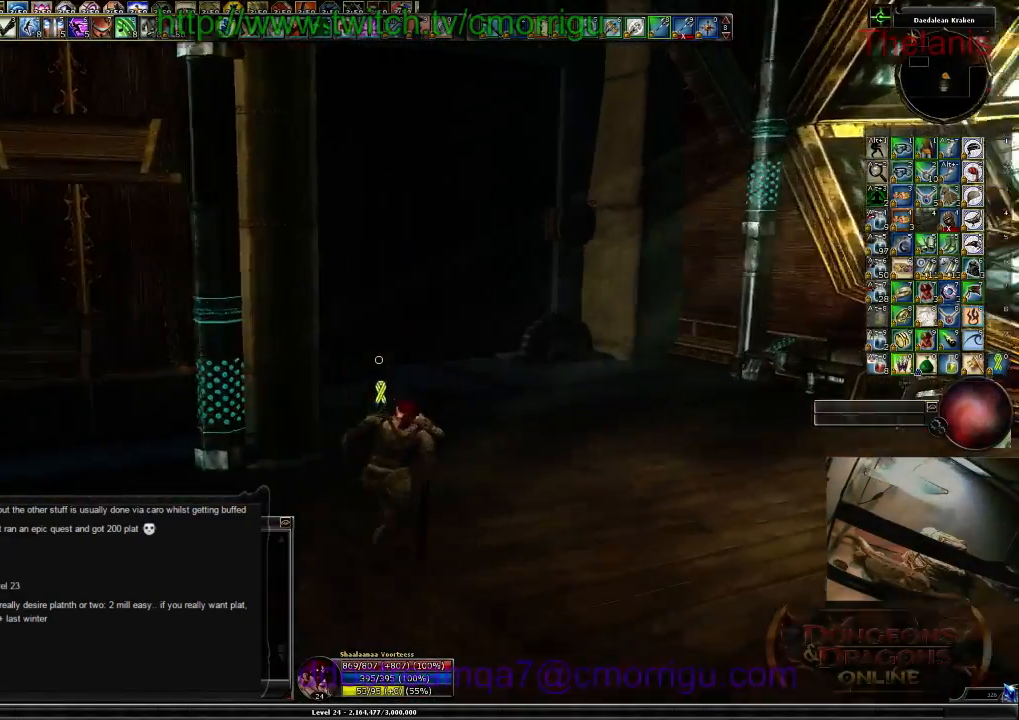
{"keys": ["w"], "events": [[434, "d", "up"]]}
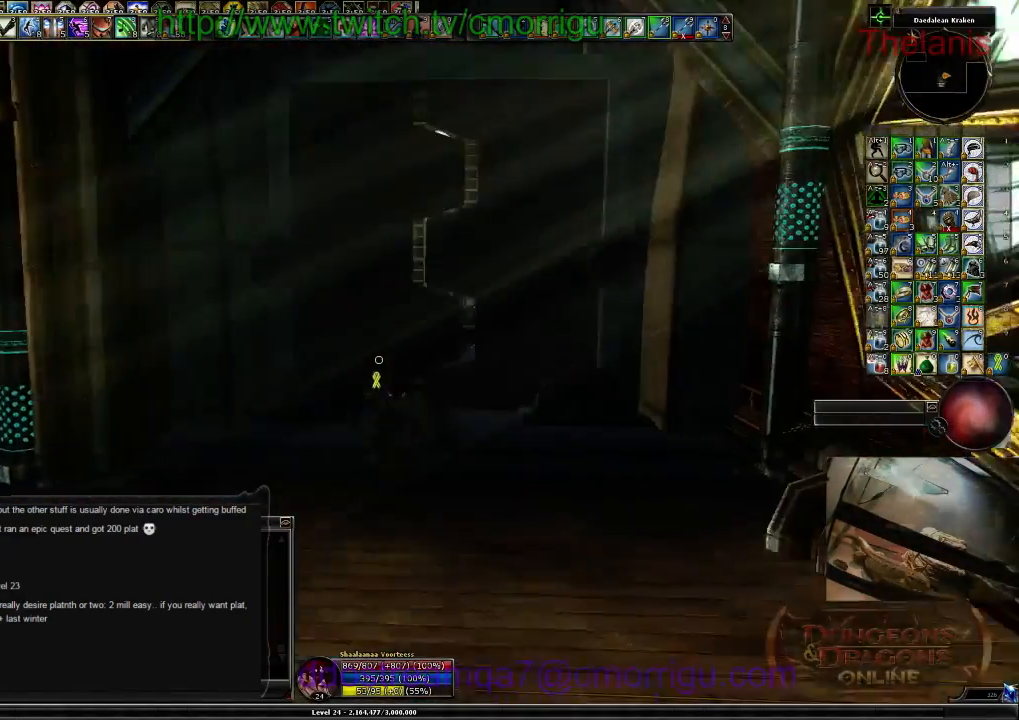
{"keys": [], "events": [[300, "d", "down"], [434, "w", "up"], [500, "d", "up"]]}
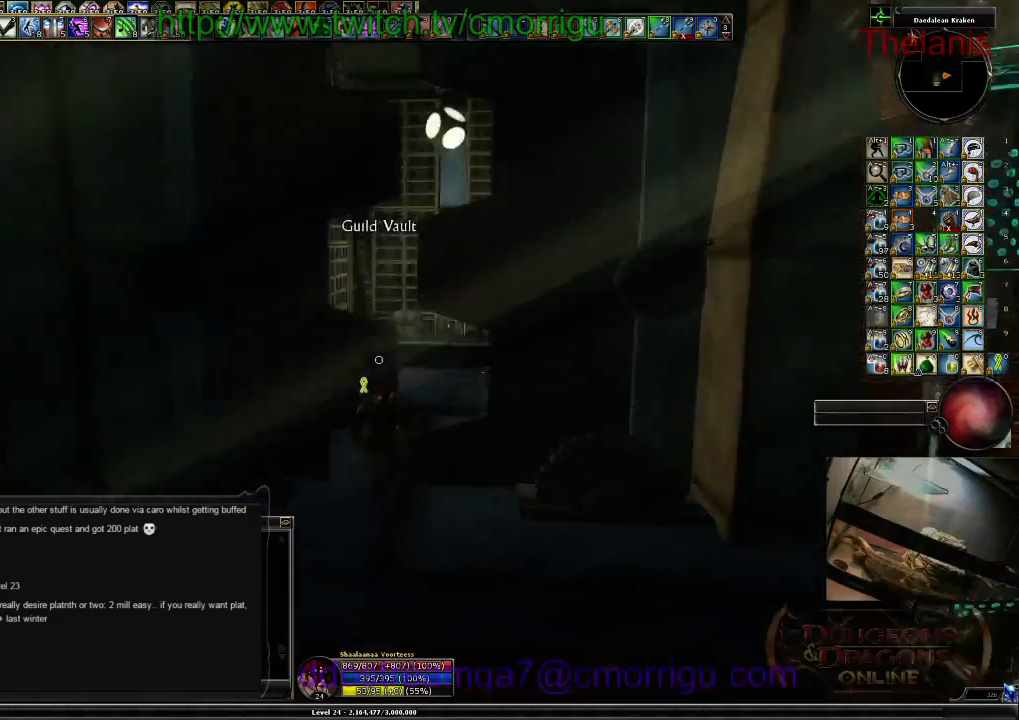
{"keys": [], "events": []}
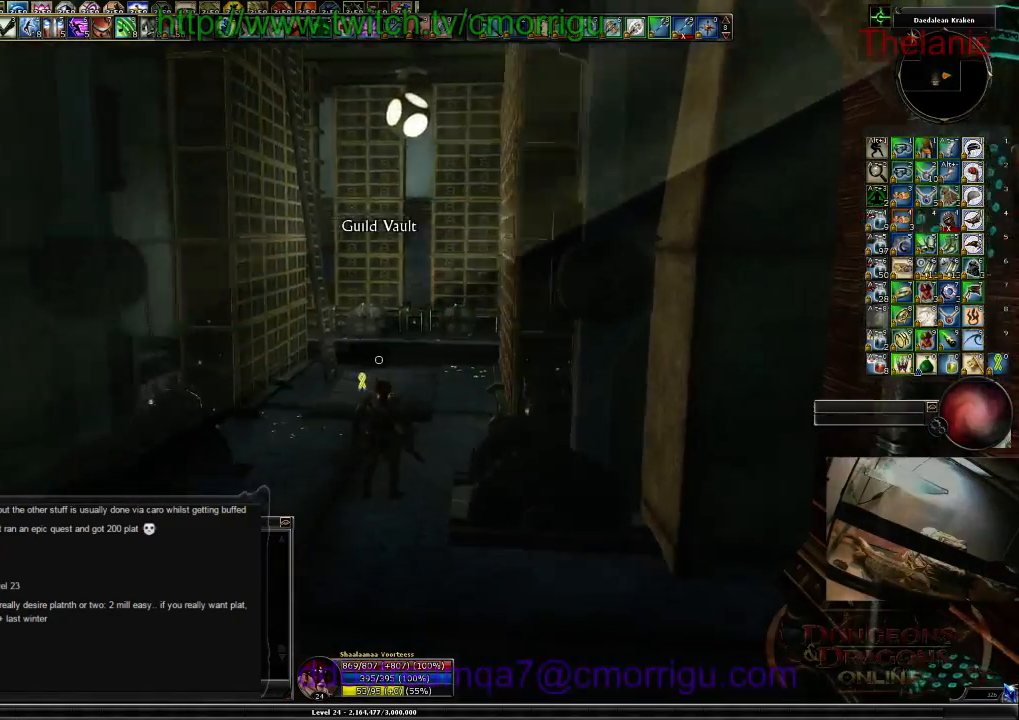
{"keys": ["d", "w"], "events": [[67, "d", "down"], [200, "w", "down"]]}
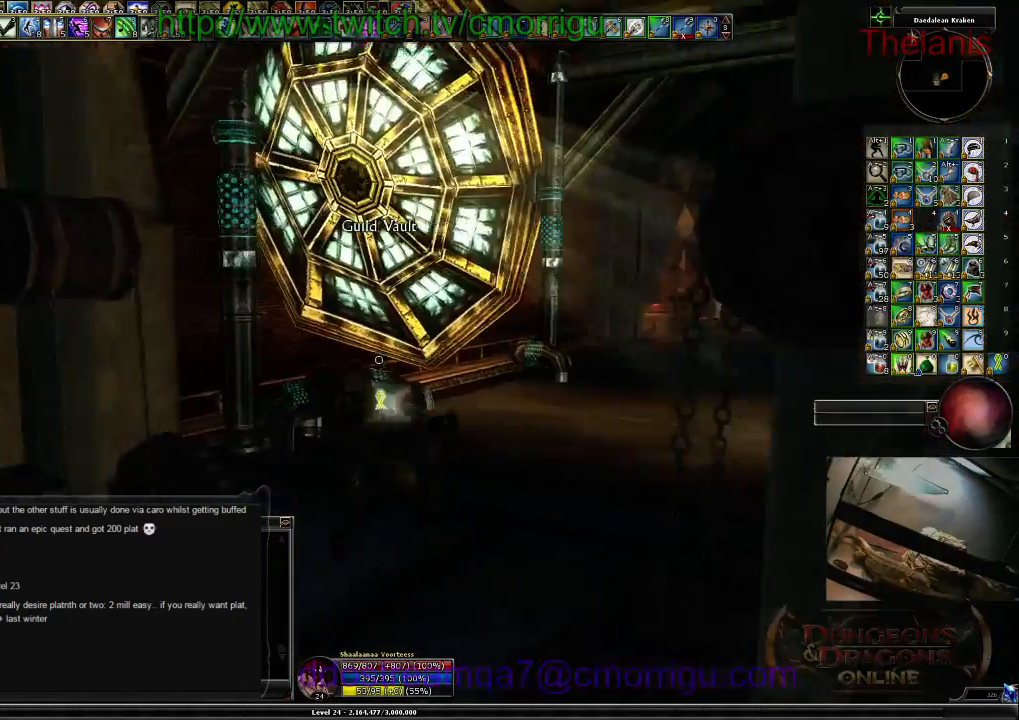
{"keys": ["w"], "events": [[67, "d", "up"]]}
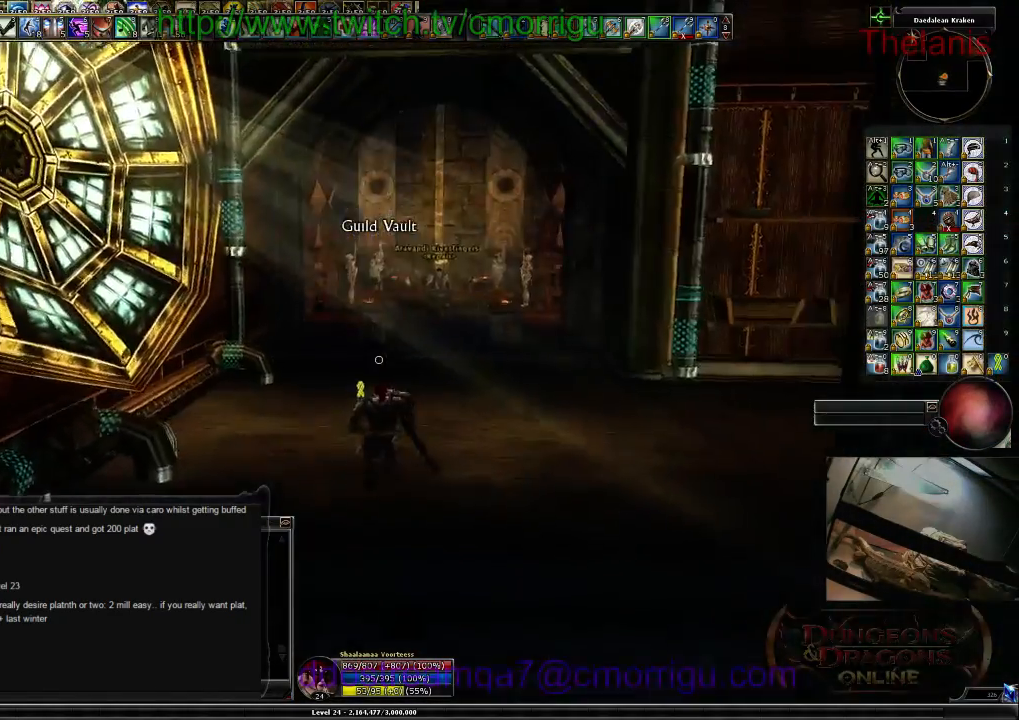
{"keys": ["w"], "events": []}
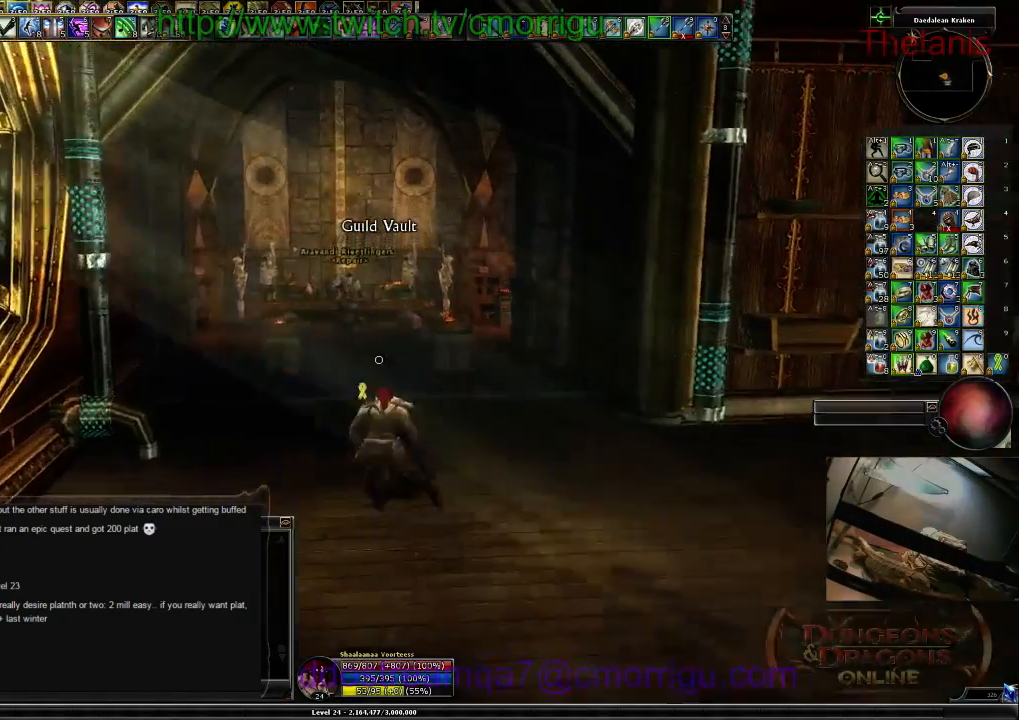
{"keys": ["w"]}
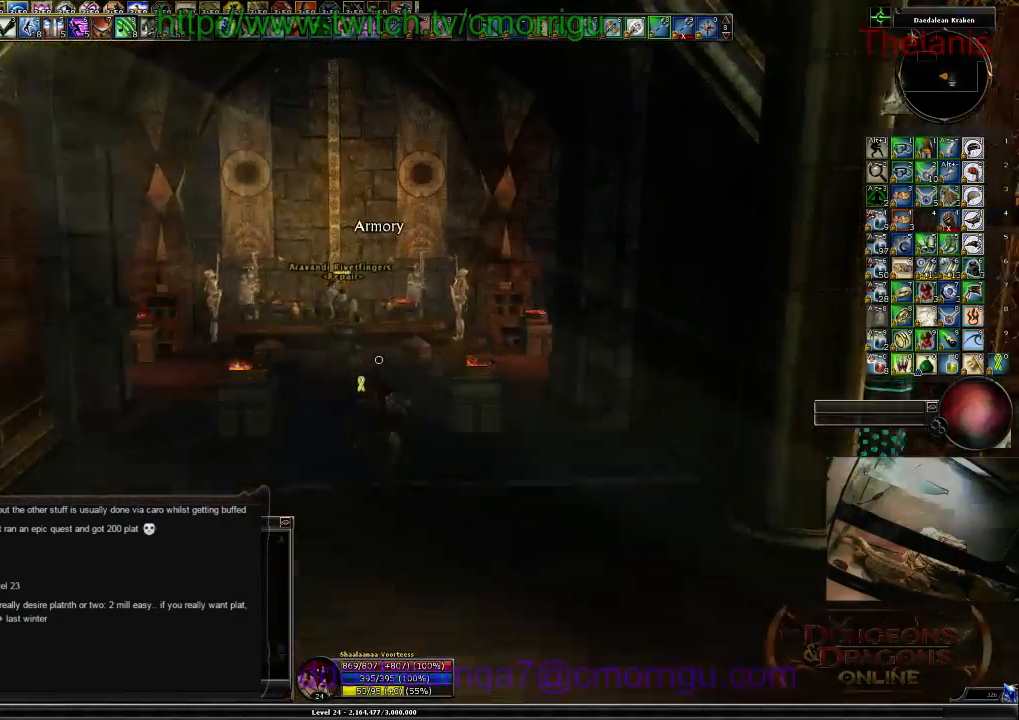
{"keys": [], "events": [[467, "w", "up"]]}
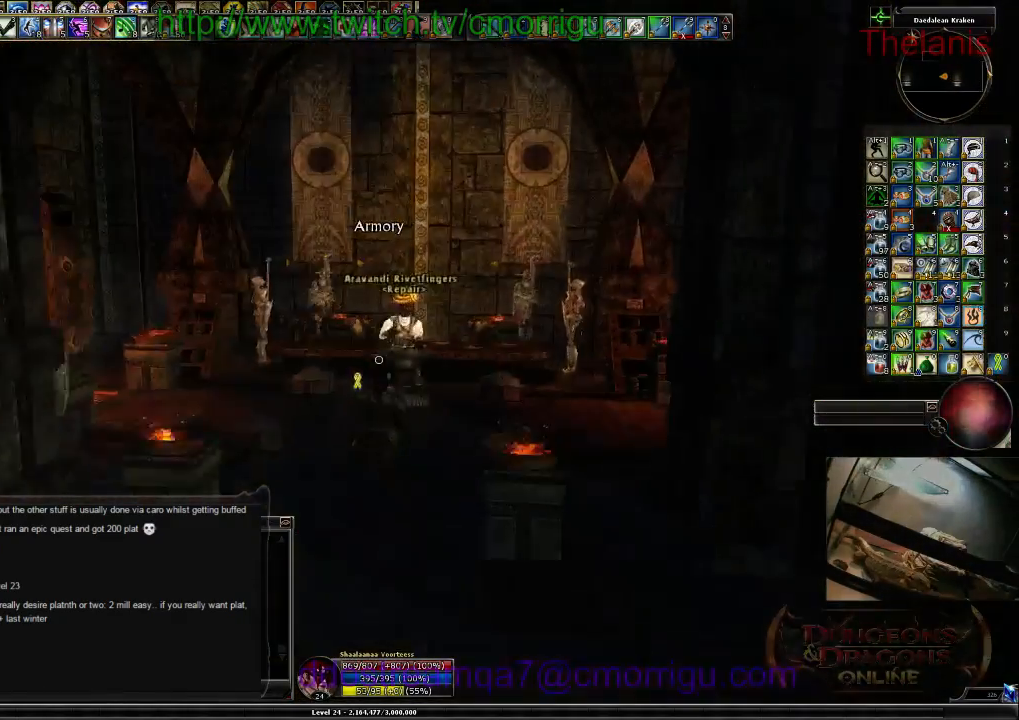
{"keys": [], "events": []}
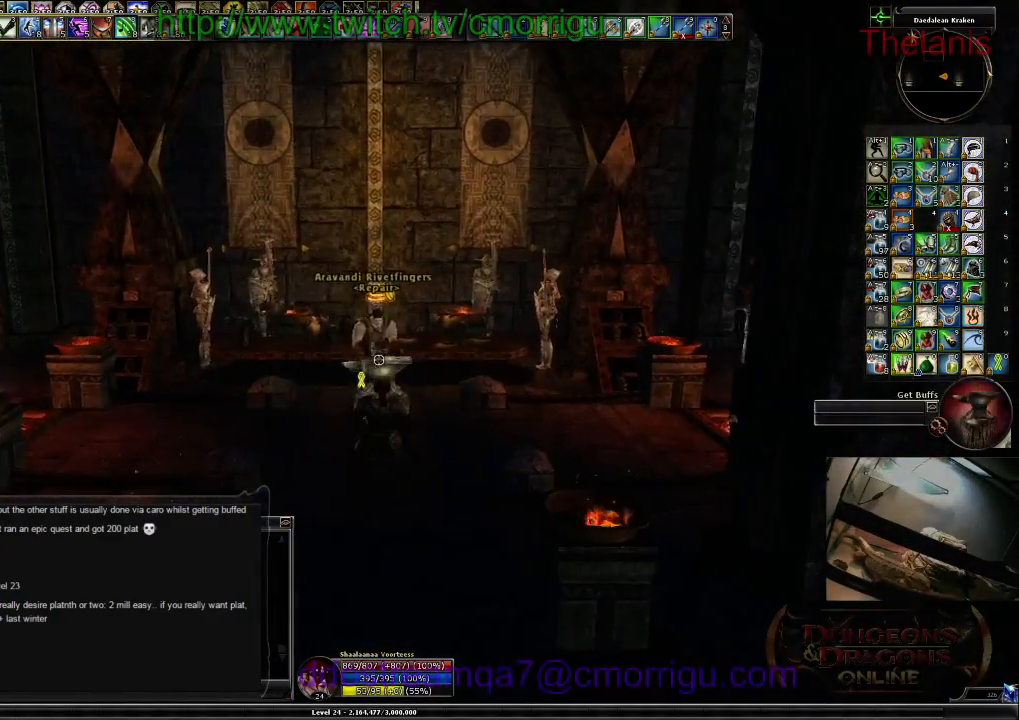
{"keys": [], "events": []}
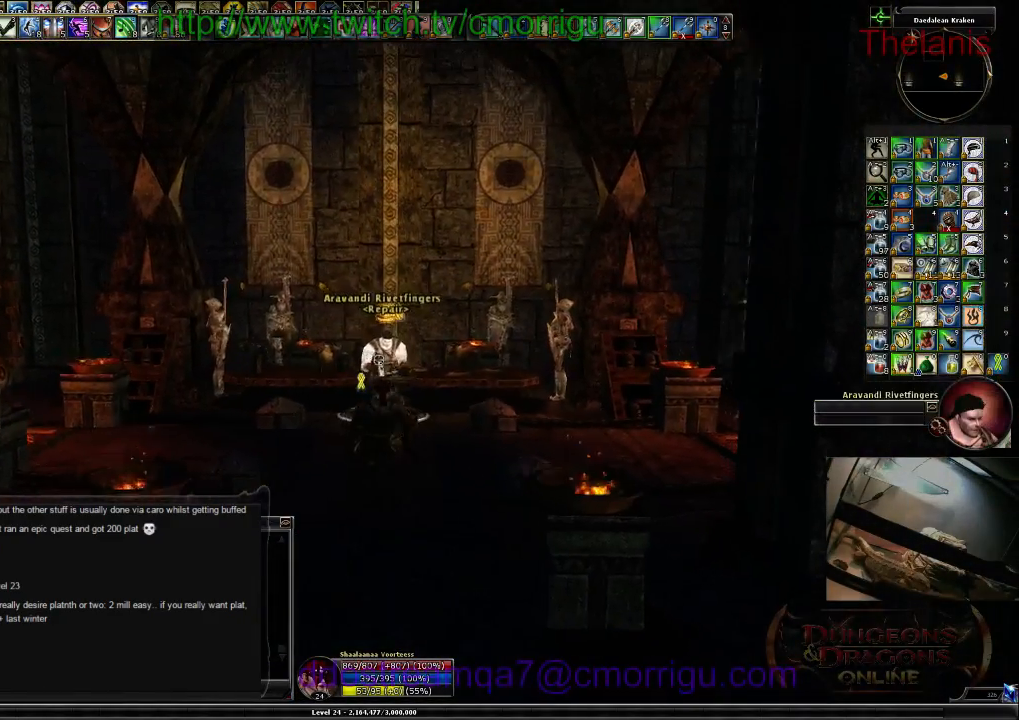
{"keys": ["d", "w"], "events": [[234, "d", "down"], [367, "w", "down"]]}
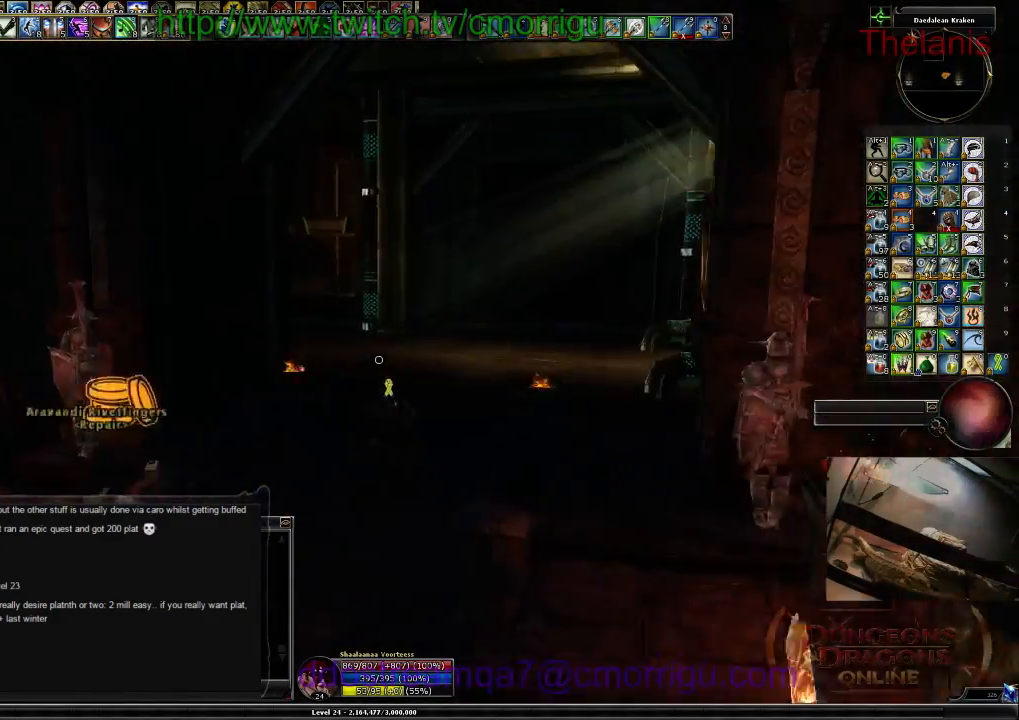
{"keys": ["w"], "events": [[167, "d", "up"]]}
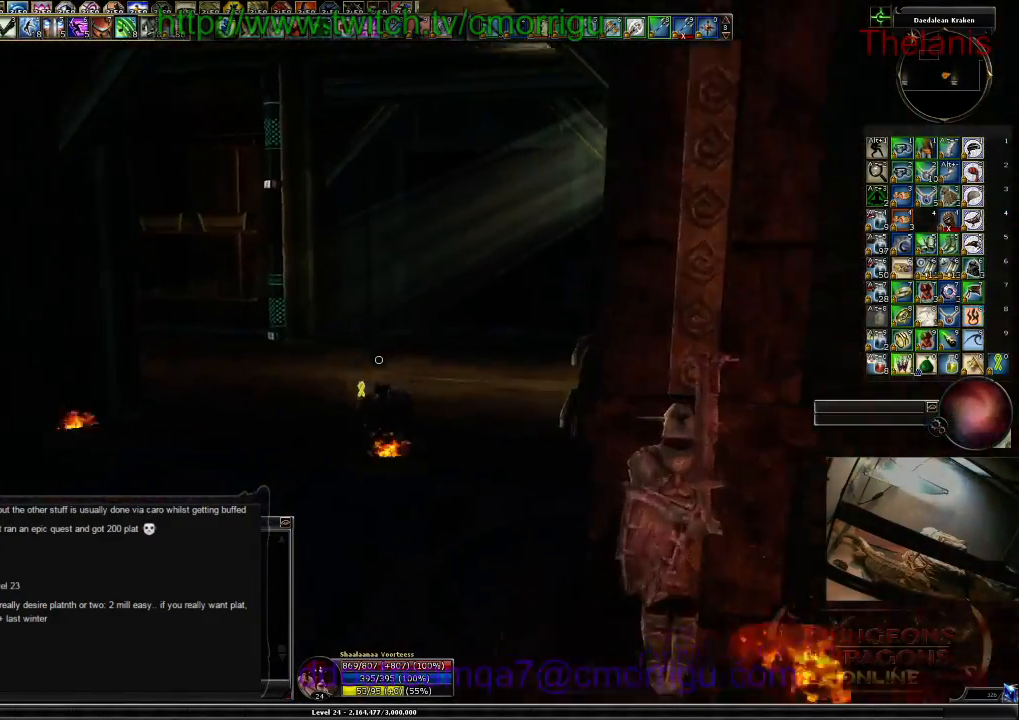
{"keys": ["w"], "events": []}
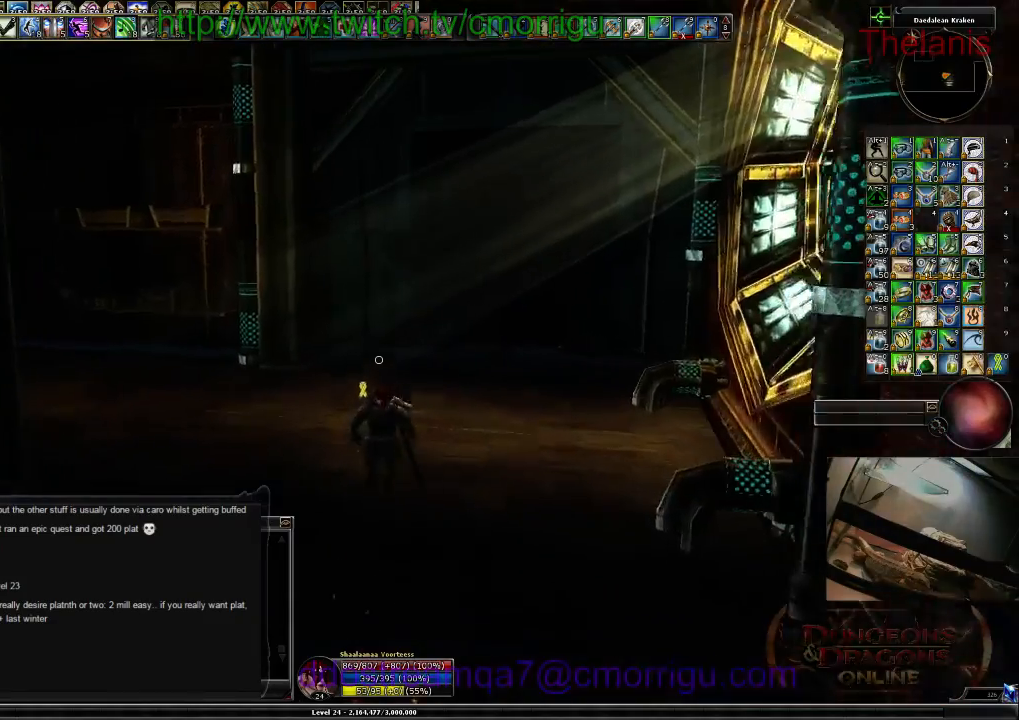
{"keys": ["w"], "events": []}
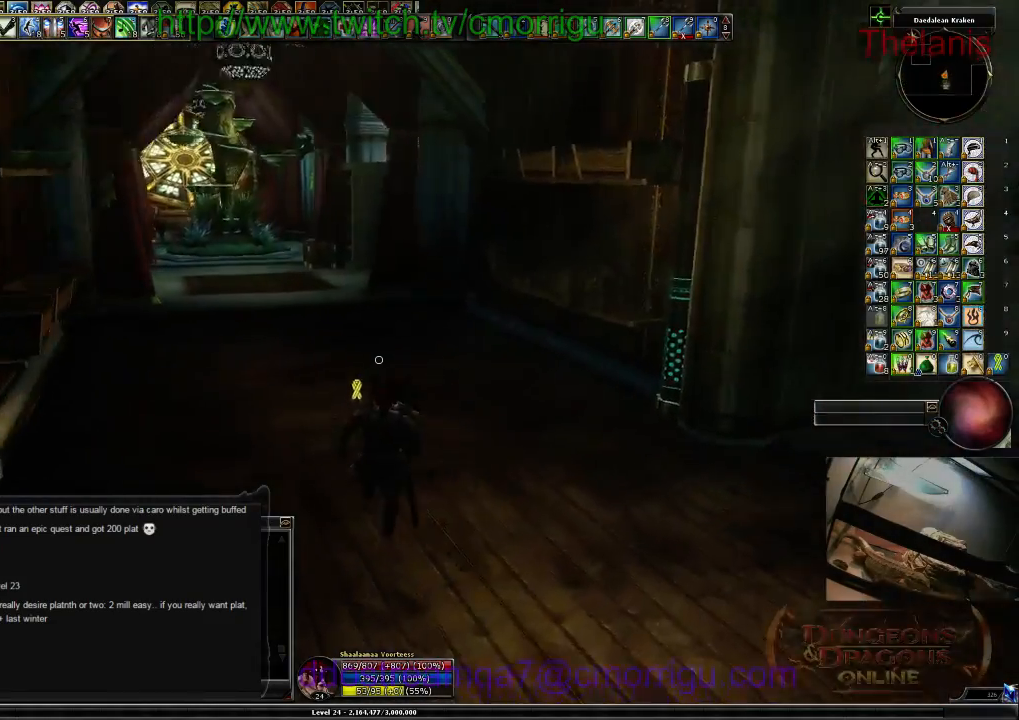
{"keys": ["w"], "events": []}